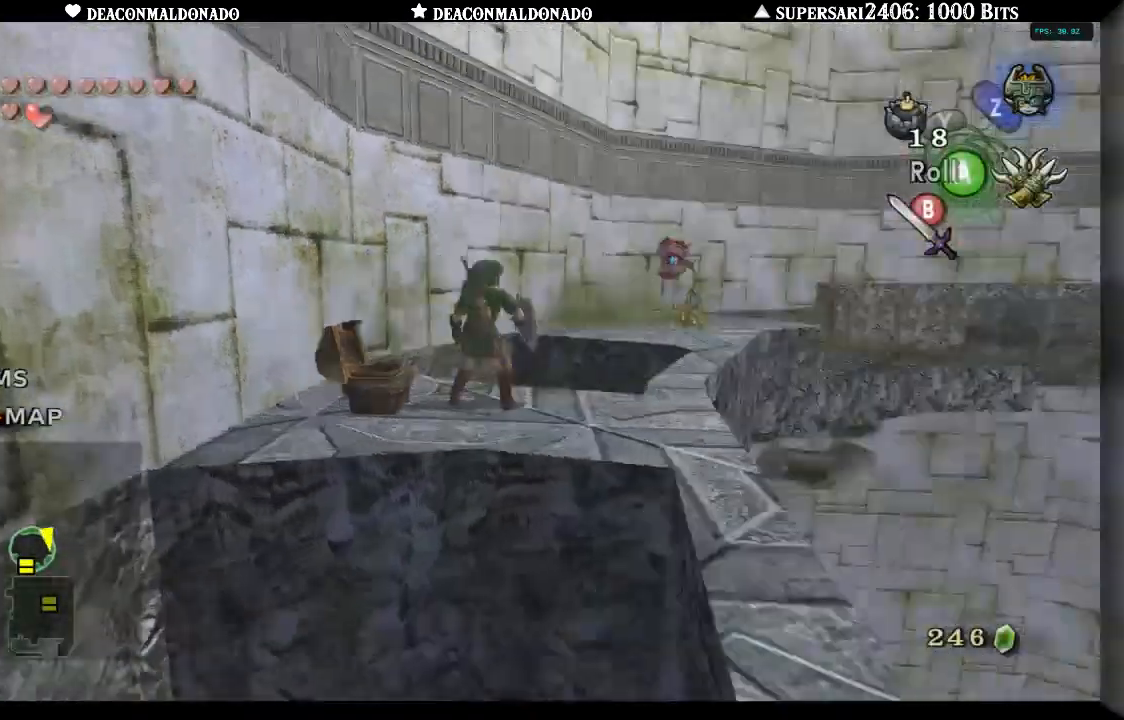
Gameplay with a controller (Nintendo layout); each line is a JSON object with the inputs held at the frame after it (dt_ms = milliseconds from this image to that frame). "events" lists button and stick changes between this image and that frame as [ms after this image, input, new state], when the widget could be followed in between. Not read: DPAD_UP L3 R1 R3.
{"dt_ms": 500, "buttons": [], "left_stick": "up", "right_stick": "center"}
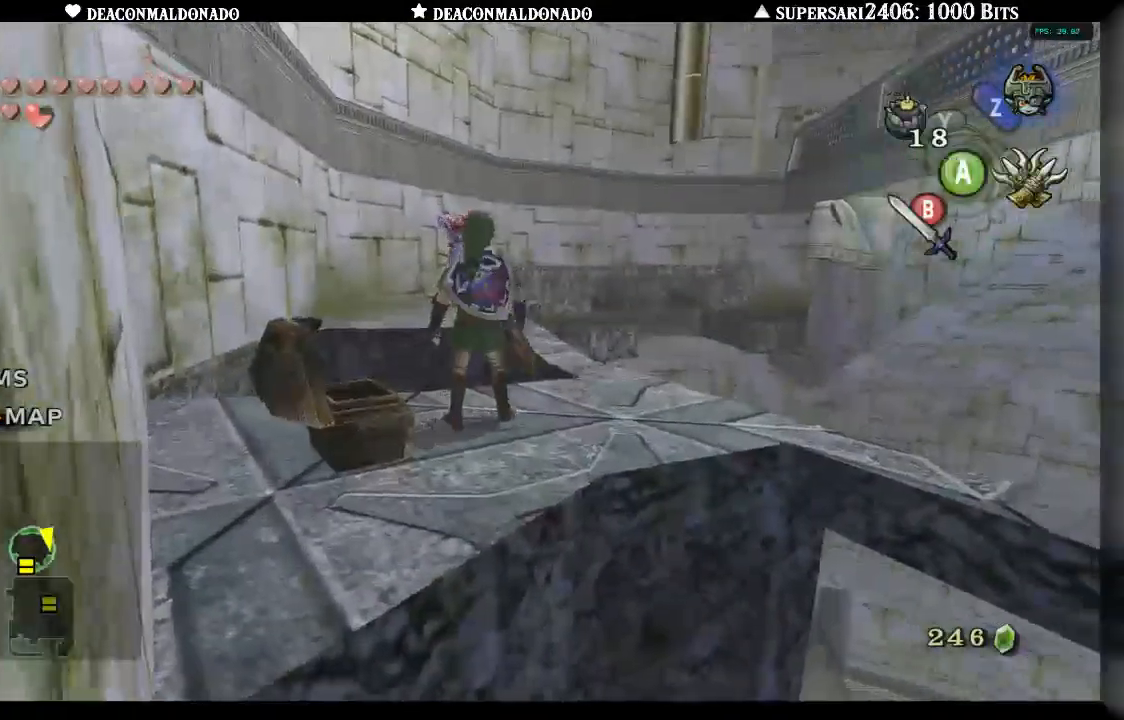
{"dt_ms": 500, "buttons": ["X"], "left_stick": "center", "right_stick": "center", "events": [[33, "left_stick", "center"], [133, "X", "down"]]}
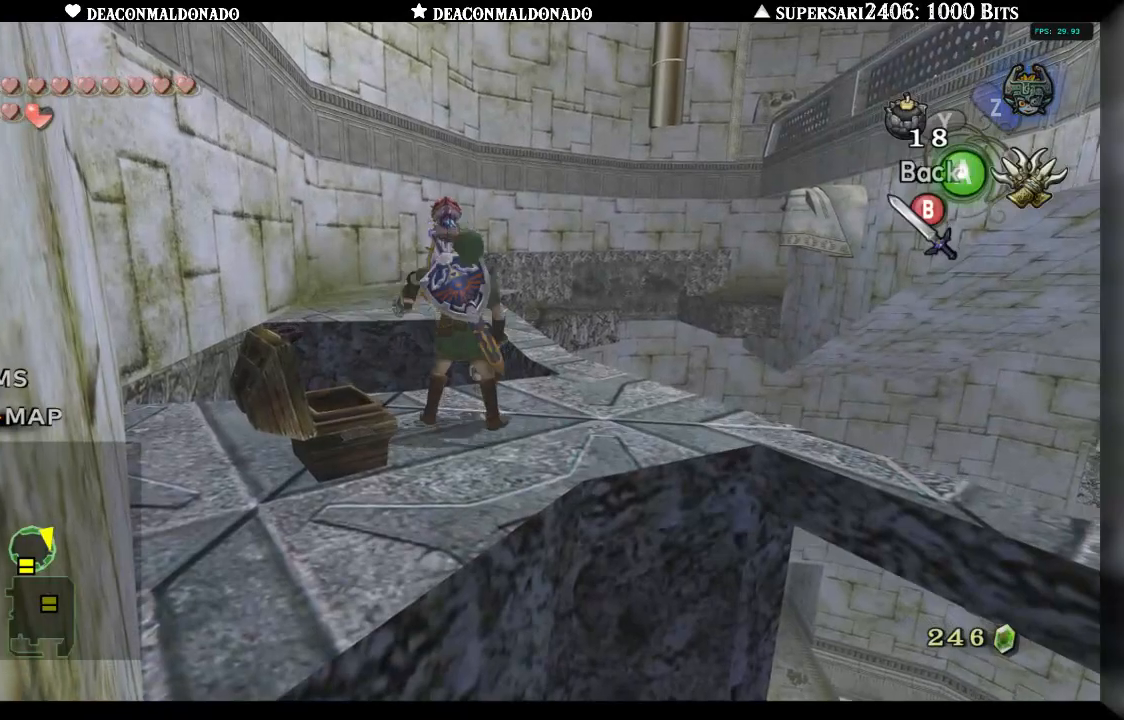
{"dt_ms": 500, "buttons": ["X"], "left_stick": "center", "right_stick": "center", "events": []}
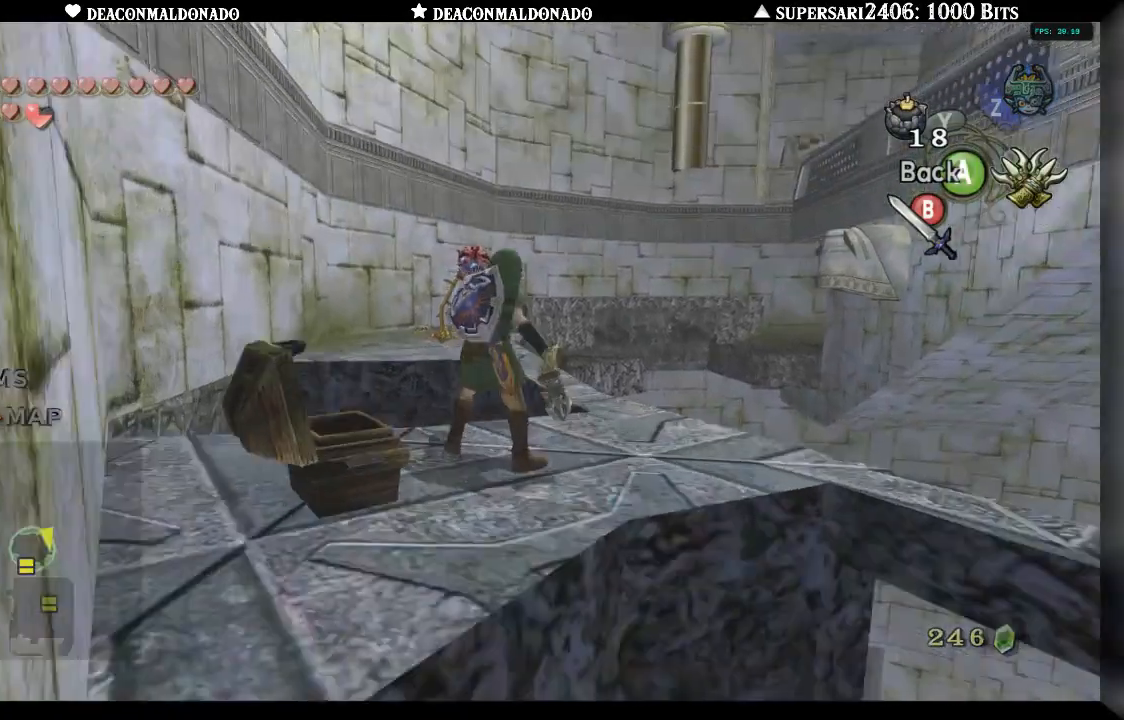
{"dt_ms": 500, "buttons": ["X"], "left_stick": "center", "right_stick": "center", "events": [[67, "left_stick", "up-left"], [233, "left_stick", "center"]]}
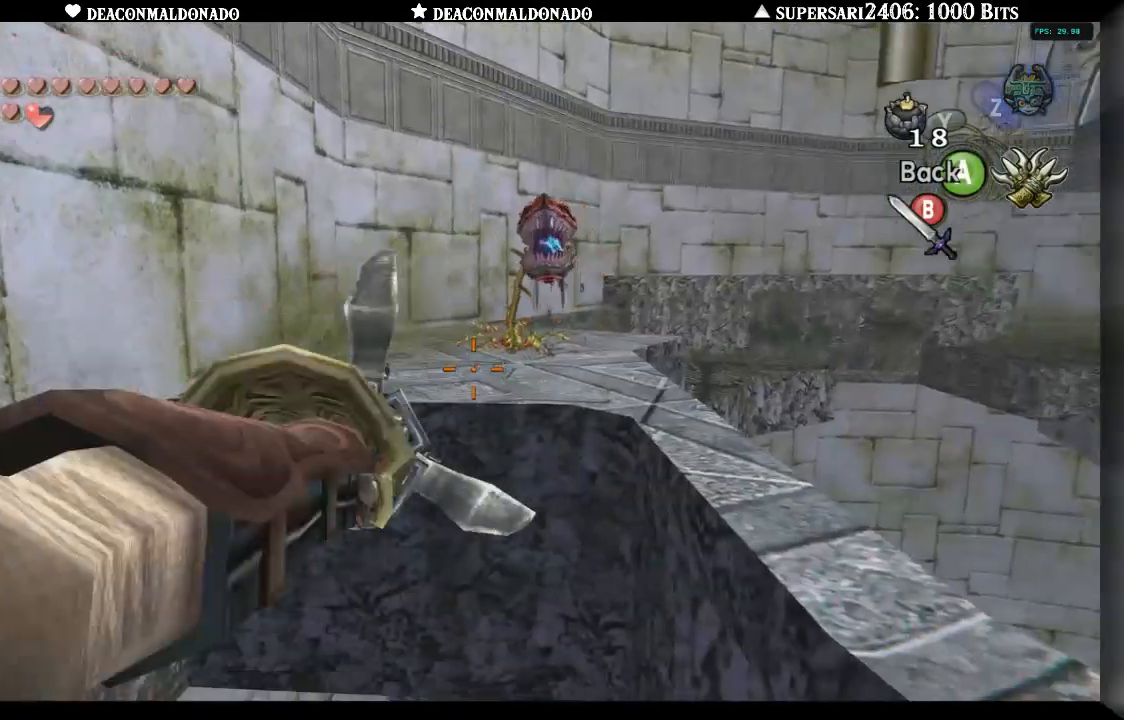
{"dt_ms": 500, "buttons": [], "left_stick": "center", "right_stick": "center", "events": [[33, "left_stick", "down"], [167, "left_stick", "center"], [317, "left_stick", "down-right"], [433, "X", "up"], [433, "left_stick", "center"]]}
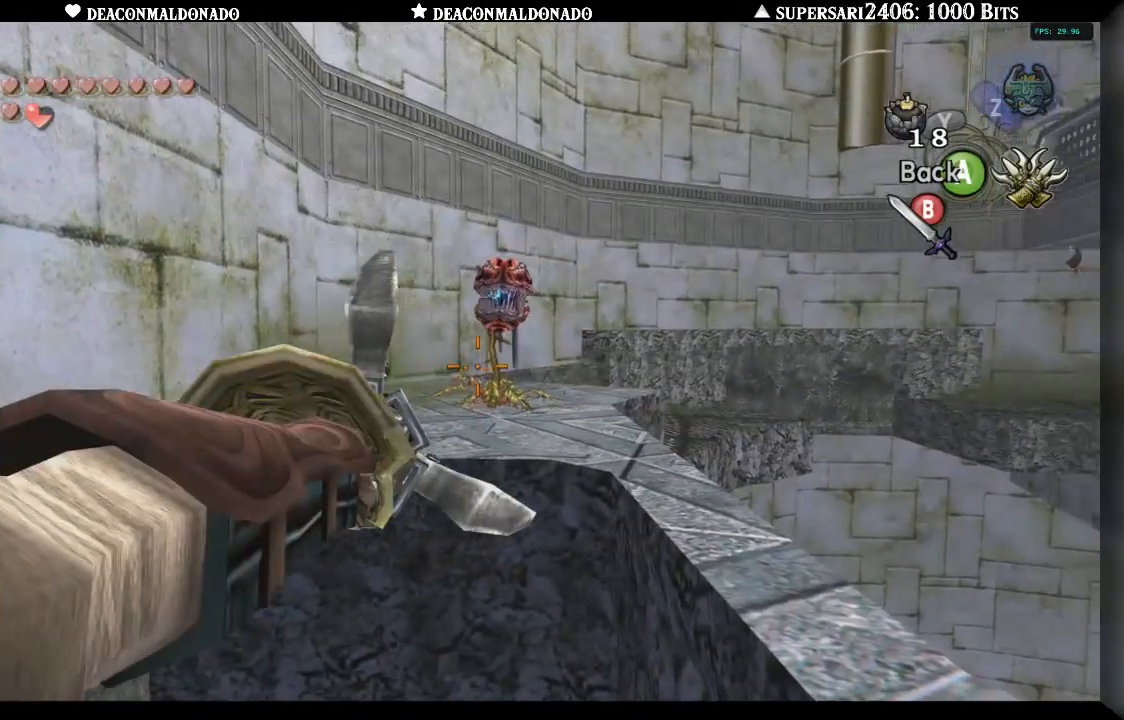
{"dt_ms": 500, "buttons": [], "left_stick": "center", "right_stick": "center", "events": []}
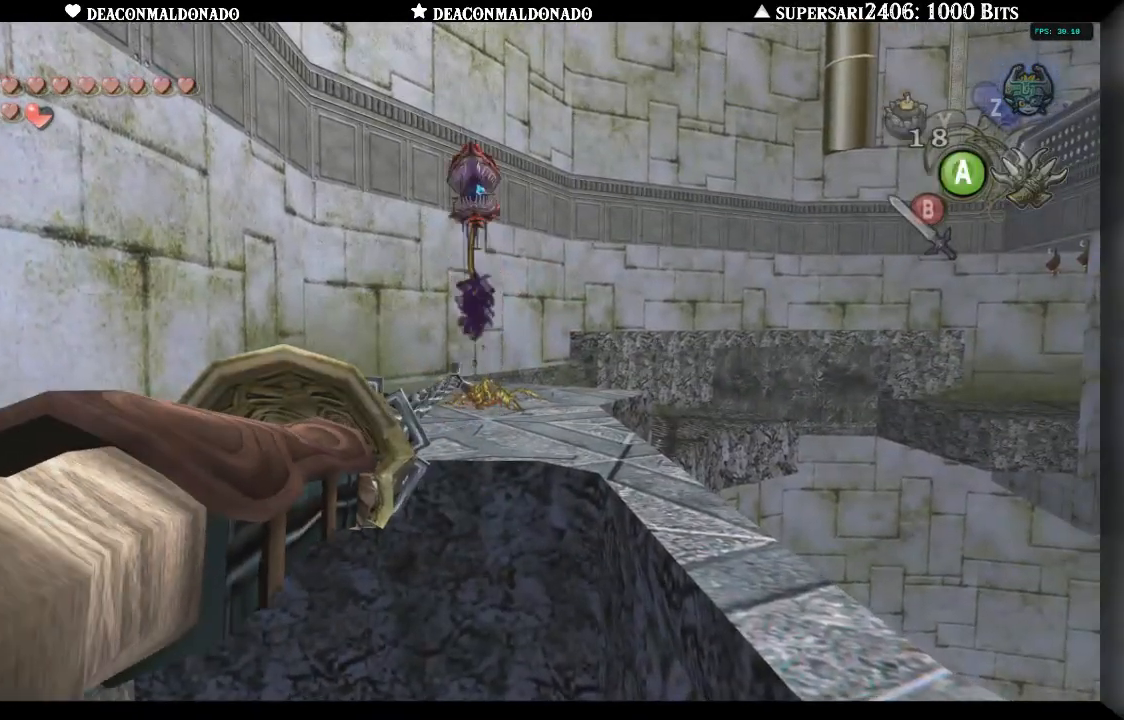
{"dt_ms": 500, "buttons": [], "left_stick": "center", "right_stick": "center", "events": [[233, "A", "down"], [267, "A", "up"]]}
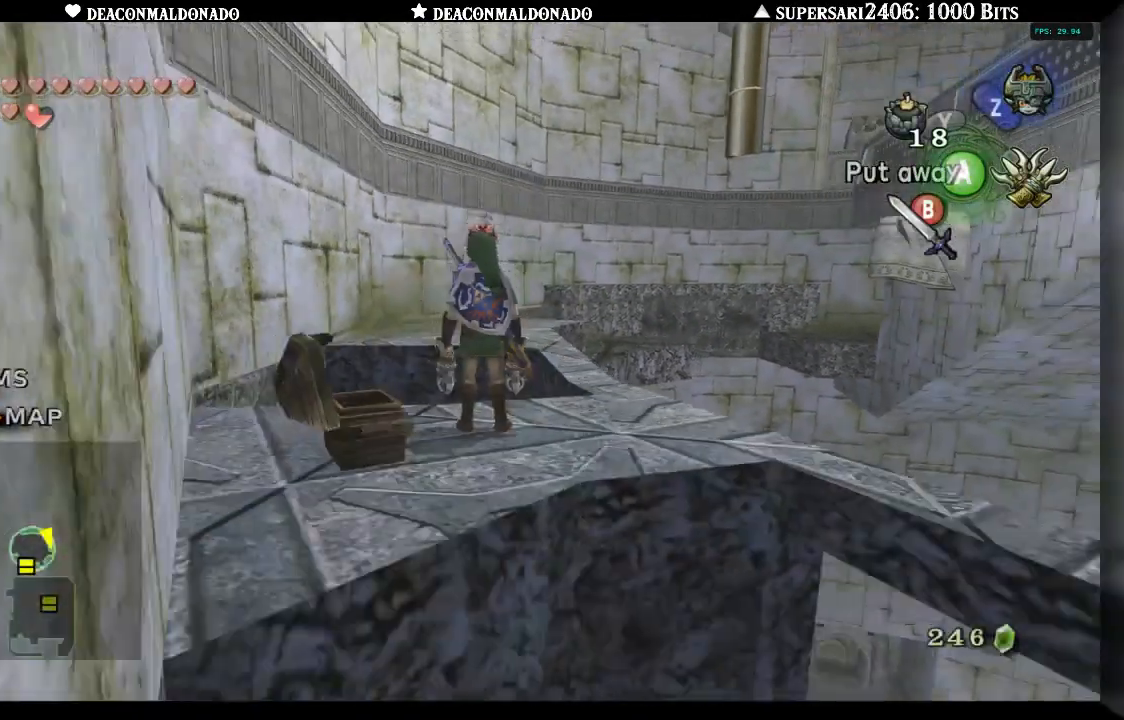
{"dt_ms": 500, "buttons": [], "left_stick": "center", "right_stick": "center", "events": []}
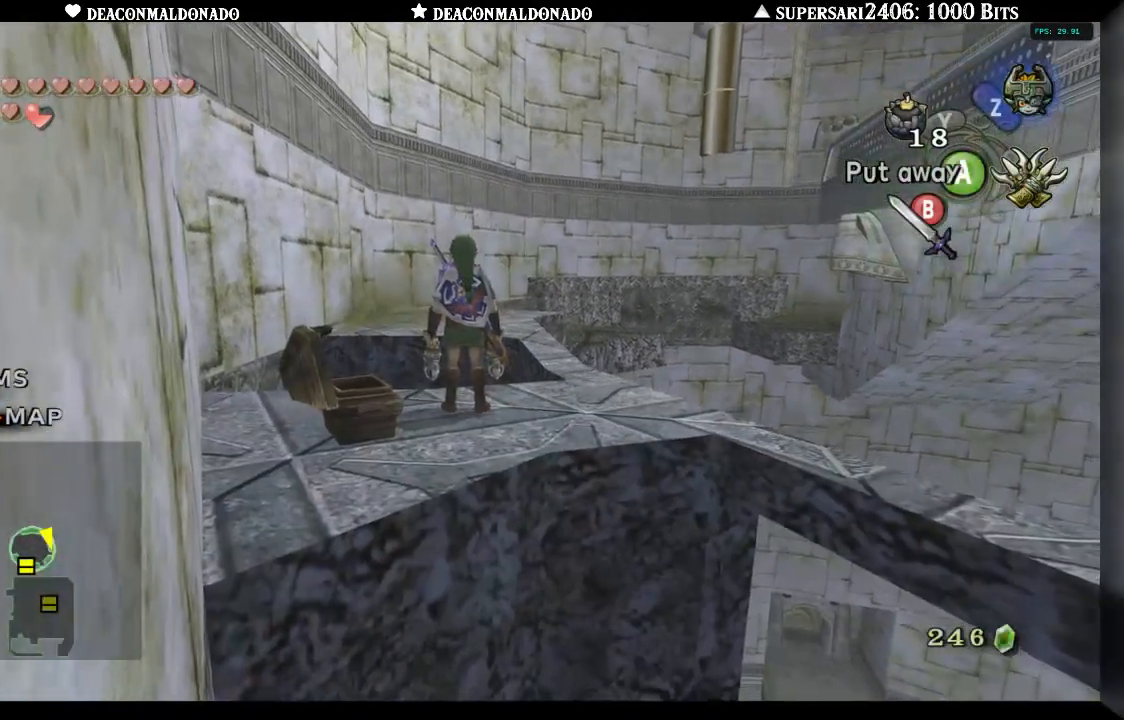
{"dt_ms": 500, "buttons": [], "left_stick": "up", "right_stick": "center", "events": [[150, "right_stick", "up"], [200, "right_stick", "center"], [483, "left_stick", "up"]]}
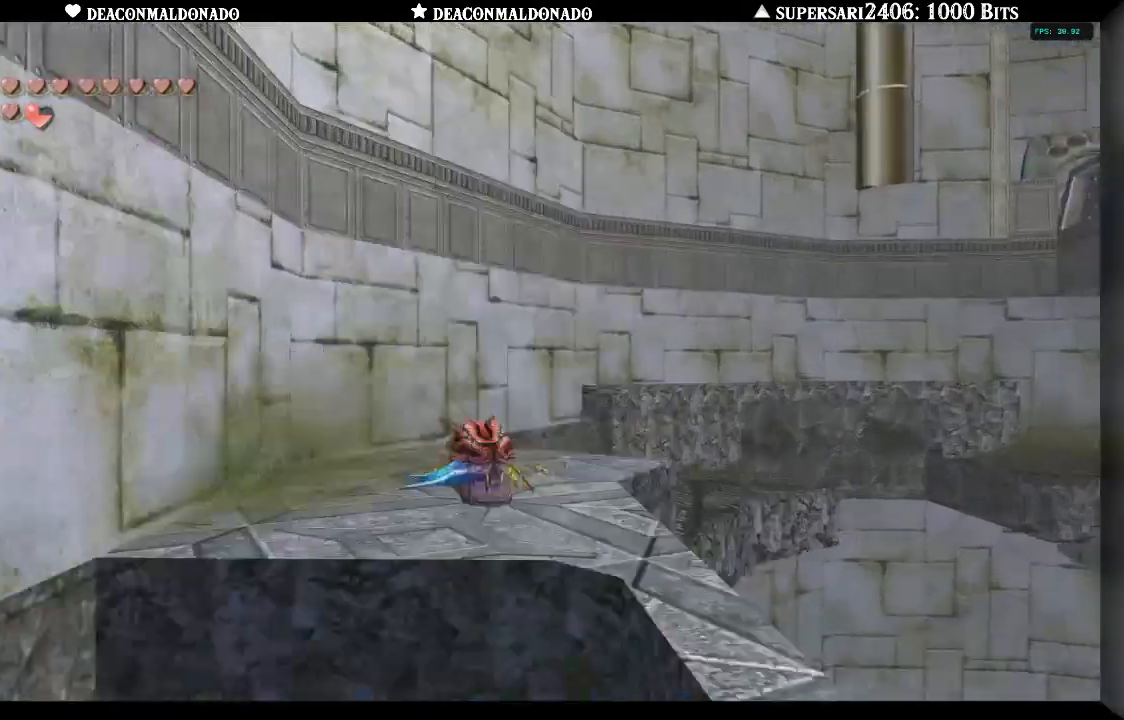
{"dt_ms": 500, "buttons": [], "left_stick": "center", "right_stick": "center", "events": [[217, "left_stick", "center"]]}
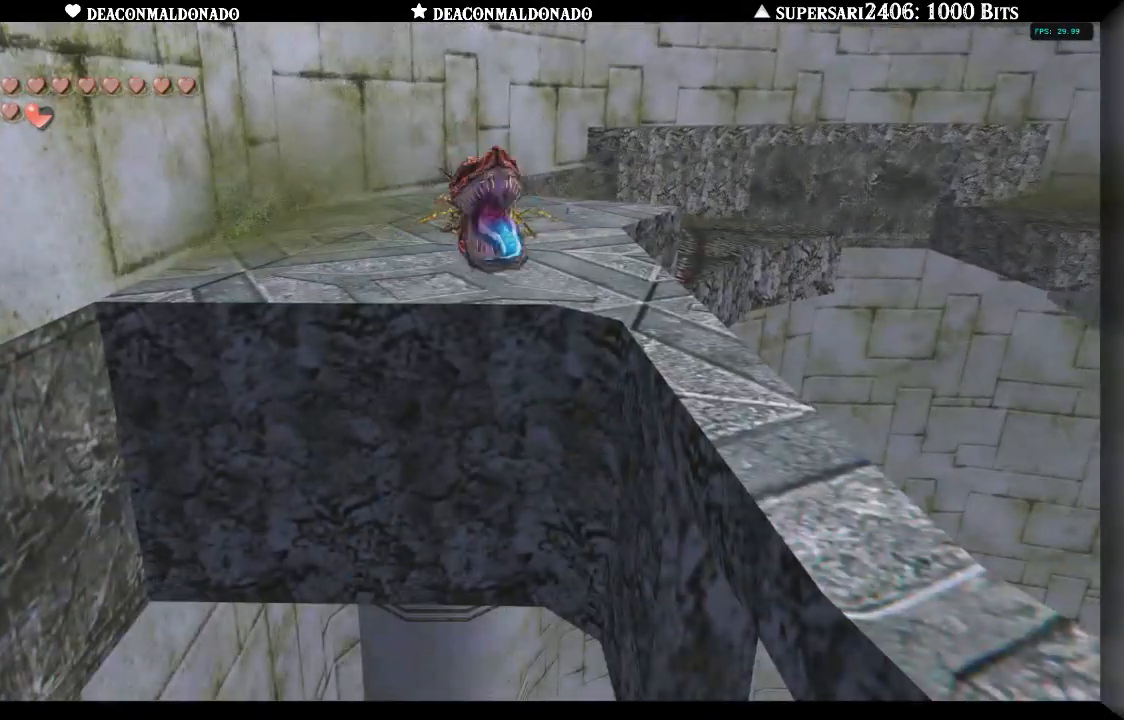
{"dt_ms": 500, "buttons": [], "left_stick": "center", "right_stick": "center", "events": []}
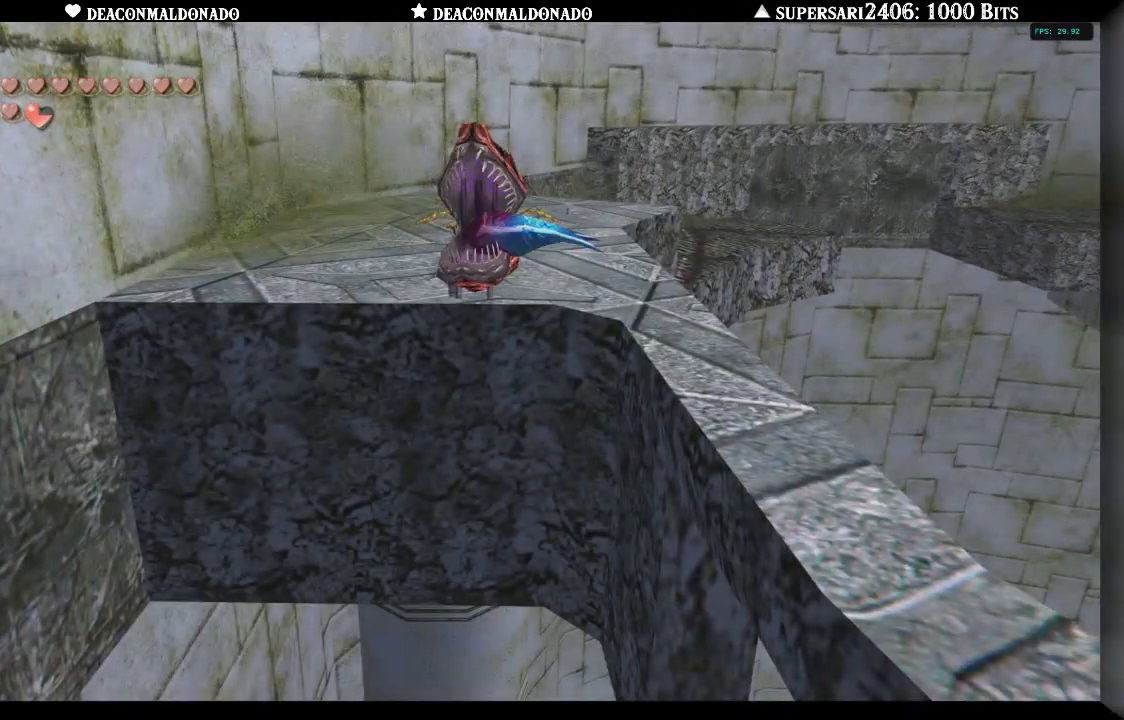
{"dt_ms": 500, "buttons": [], "left_stick": "up", "right_stick": "center", "events": [[350, "left_stick", "up"]]}
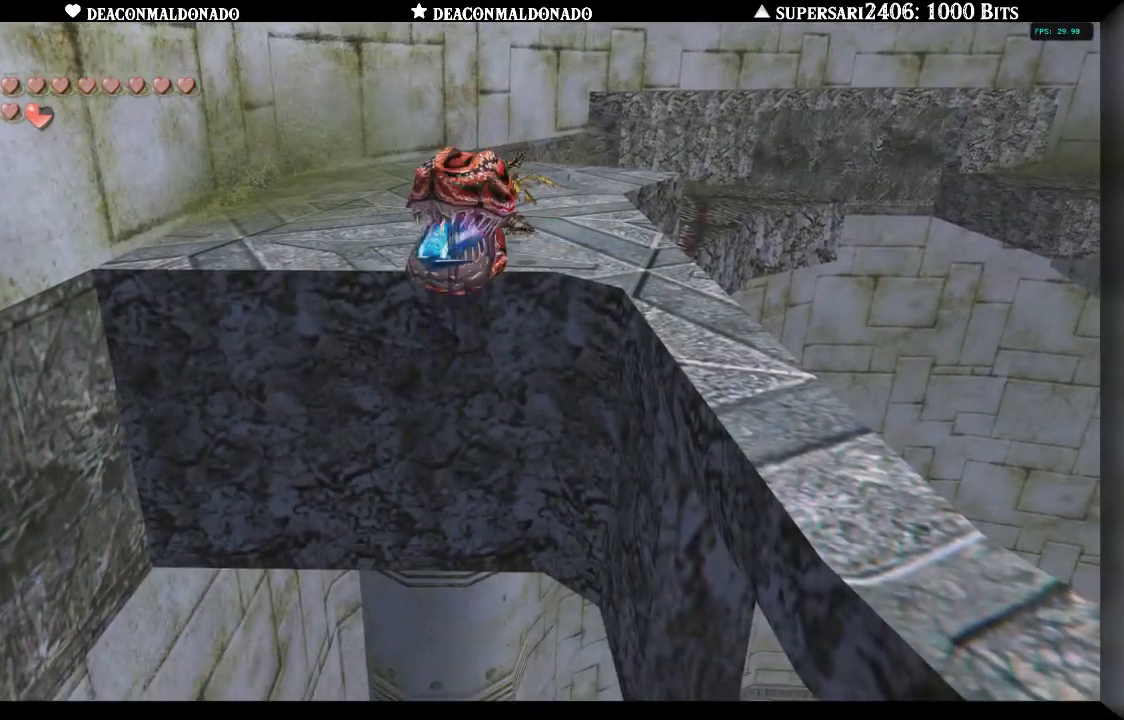
{"dt_ms": 500, "buttons": [], "left_stick": "up", "right_stick": "center", "events": []}
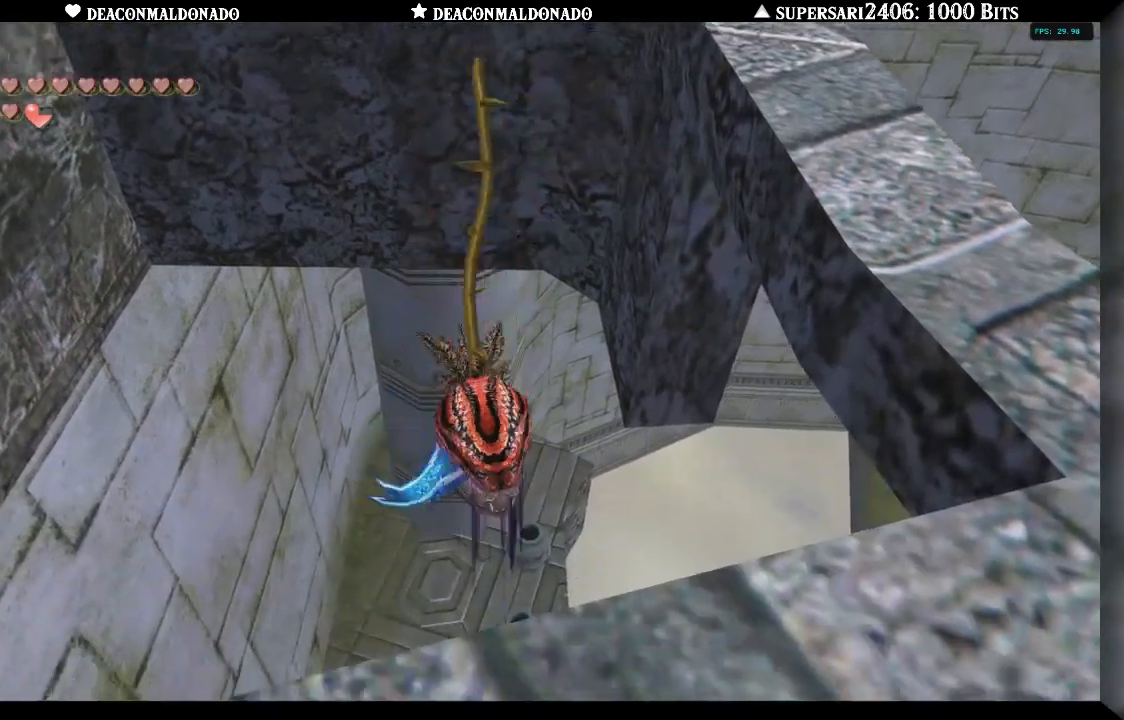
{"dt_ms": 500, "buttons": ["A"], "left_stick": "center", "right_stick": "center", "events": [[283, "left_stick", "center"], [483, "A", "down"]]}
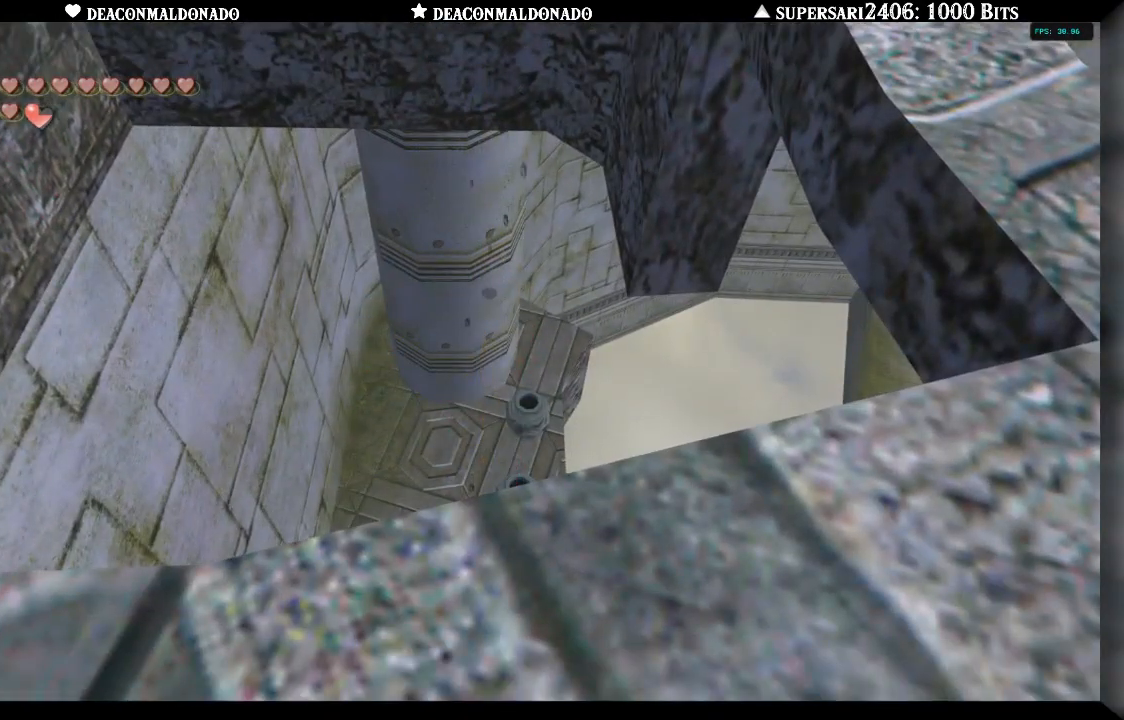
{"dt_ms": 500, "buttons": [], "left_stick": "right", "right_stick": "center", "events": [[50, "A", "up"], [433, "left_stick", "right"]]}
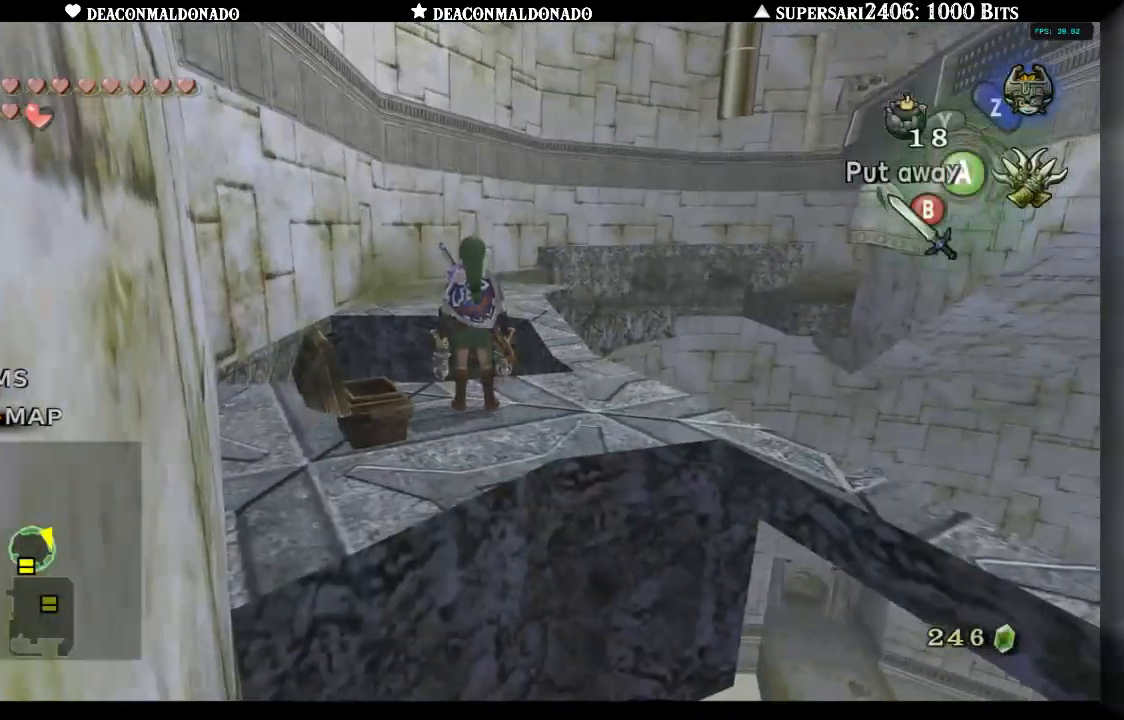
{"dt_ms": 500, "buttons": [], "left_stick": "center", "right_stick": "center", "events": [[233, "left_stick", "center"], [333, "L1", "down"], [500, "L1", "up"]]}
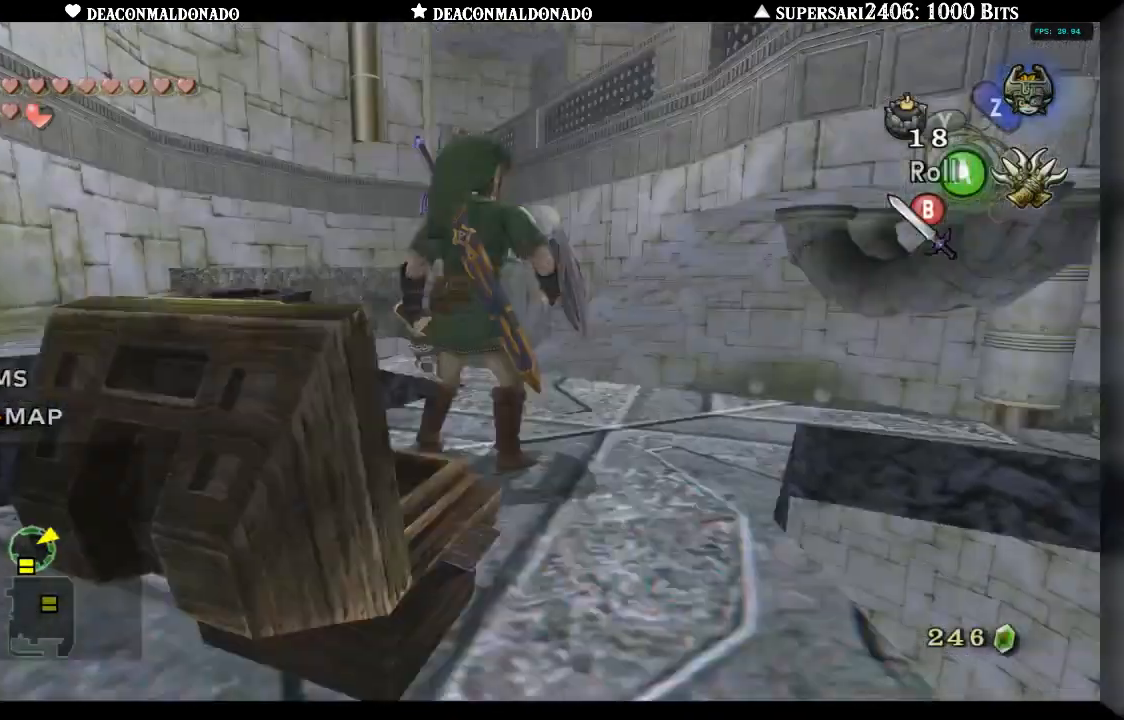
{"dt_ms": 1000, "buttons": [], "left_stick": "up", "right_stick": "center", "events": [[383, "left_stick", "up"]]}
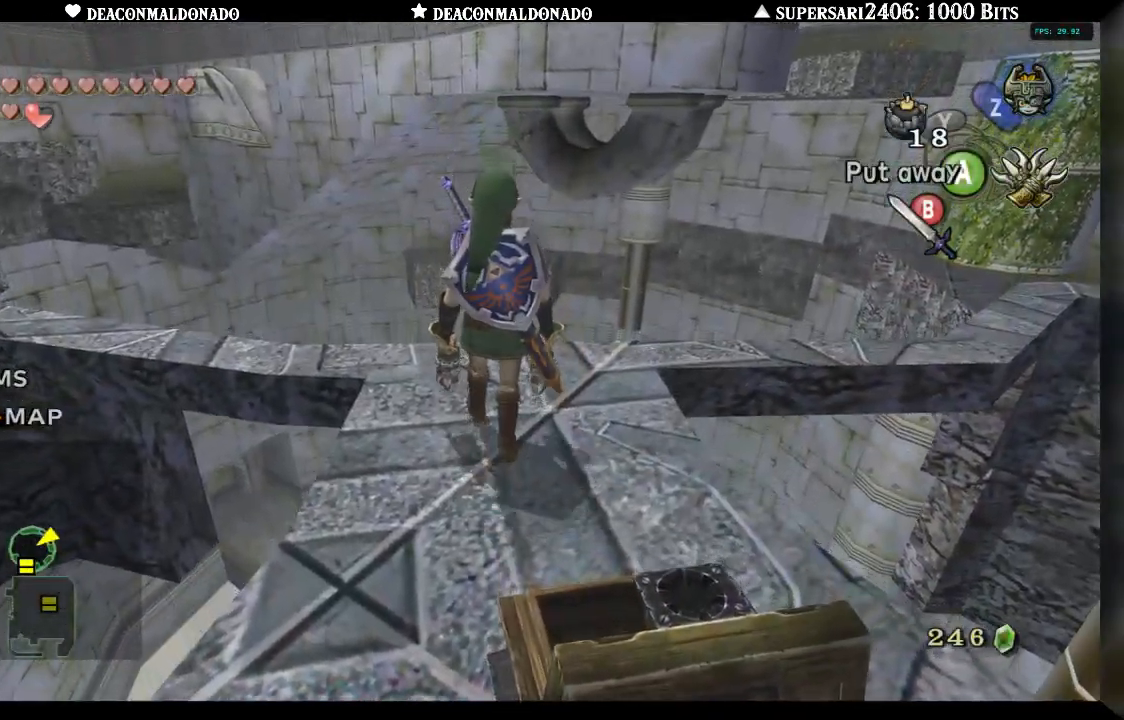
{"dt_ms": 500, "buttons": [], "left_stick": "up-left", "right_stick": "center", "events": [[250, "left_stick", "up-left"]]}